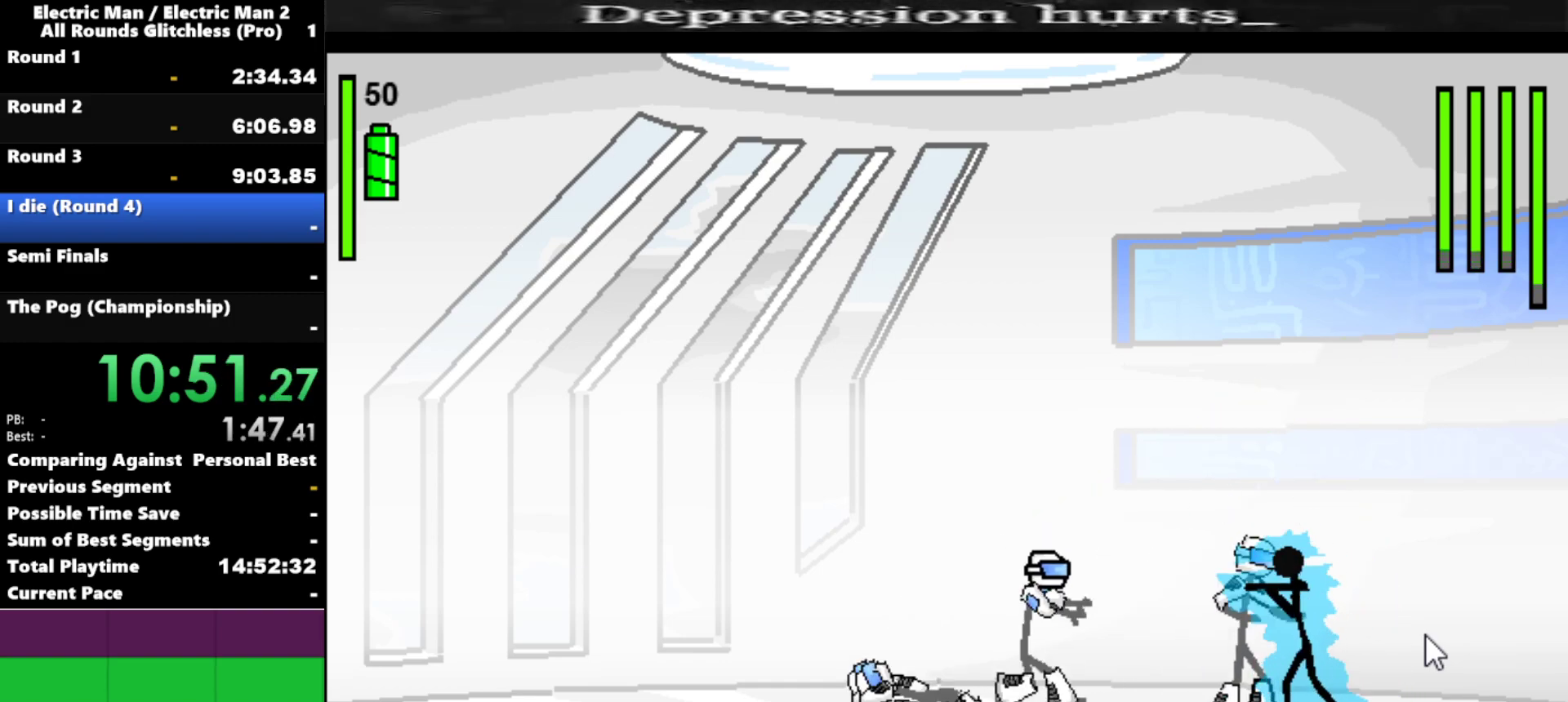
Gameplay with keyboard; each line is a JSON object with the keys held at the frame after it. "events" lists presses ("down") and releases ("up") of "a", "d", "down", "e", "left", "q", "right", "s", "space", "up" and "w" between this image and that frame as [ms after this image, input, new state], when the widget could be followed in between. No other keys are recorded. Mouse input is not recorded.
{"keys": ["s"], "events": [[234, "s", "down"], [284, "a", "up"]]}
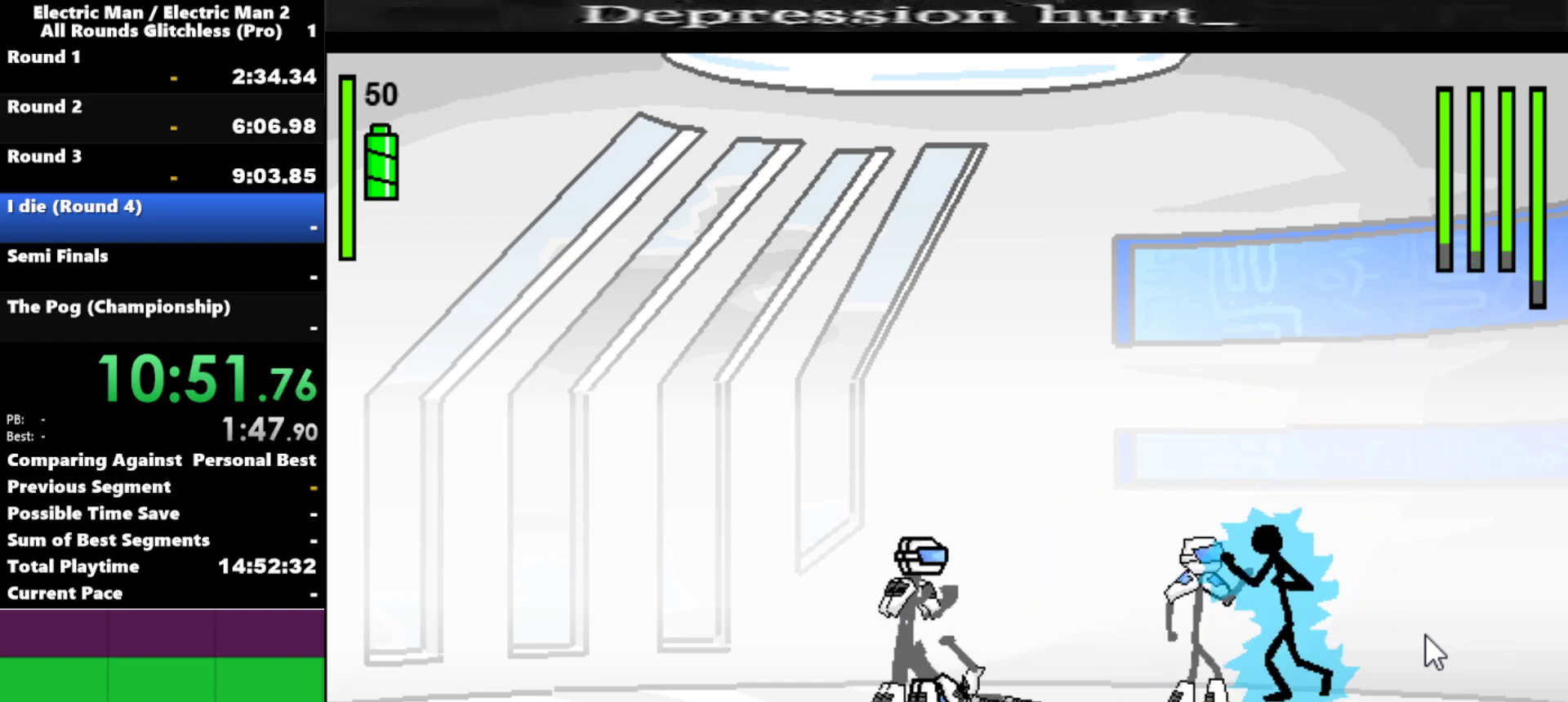
{"keys": ["s"], "events": []}
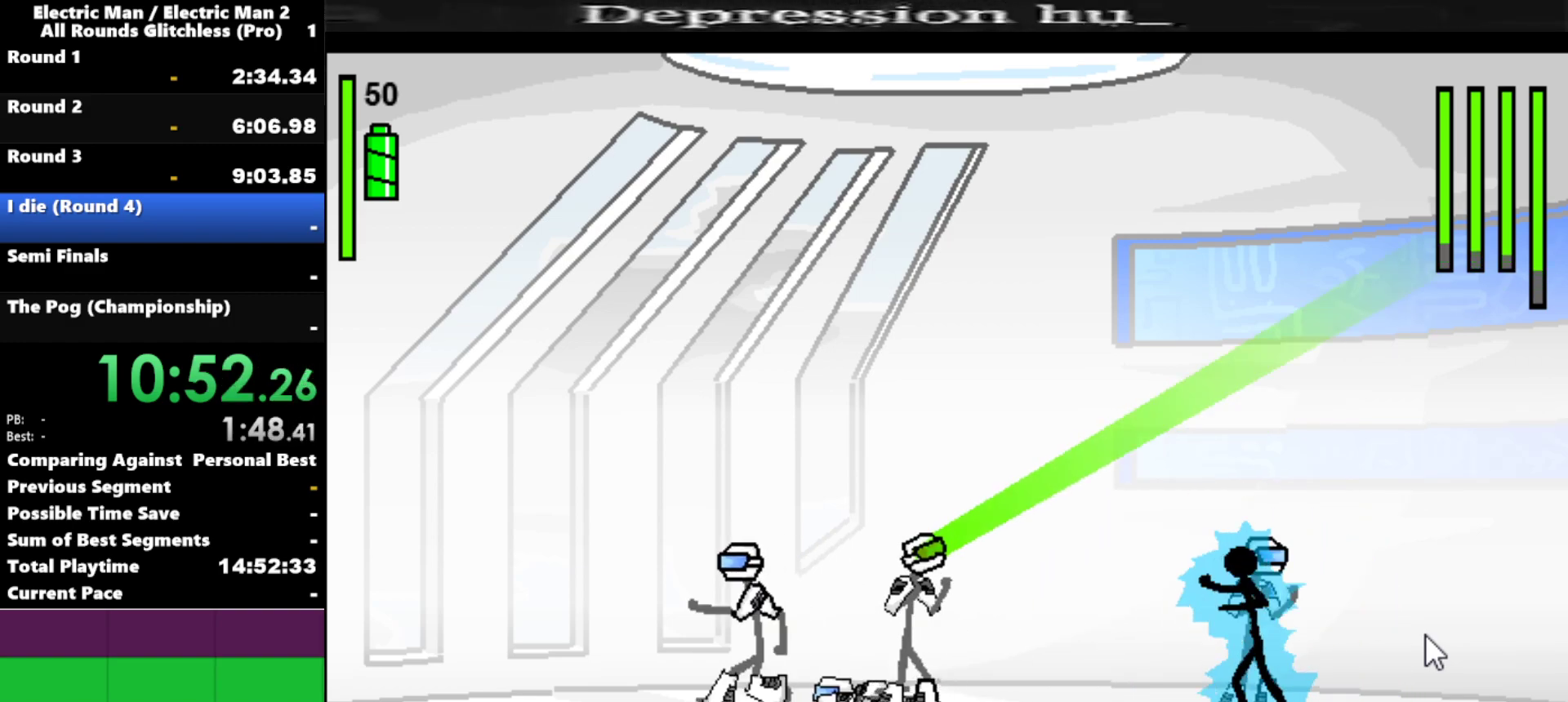
{"keys": [], "events": [[400, "s", "up"]]}
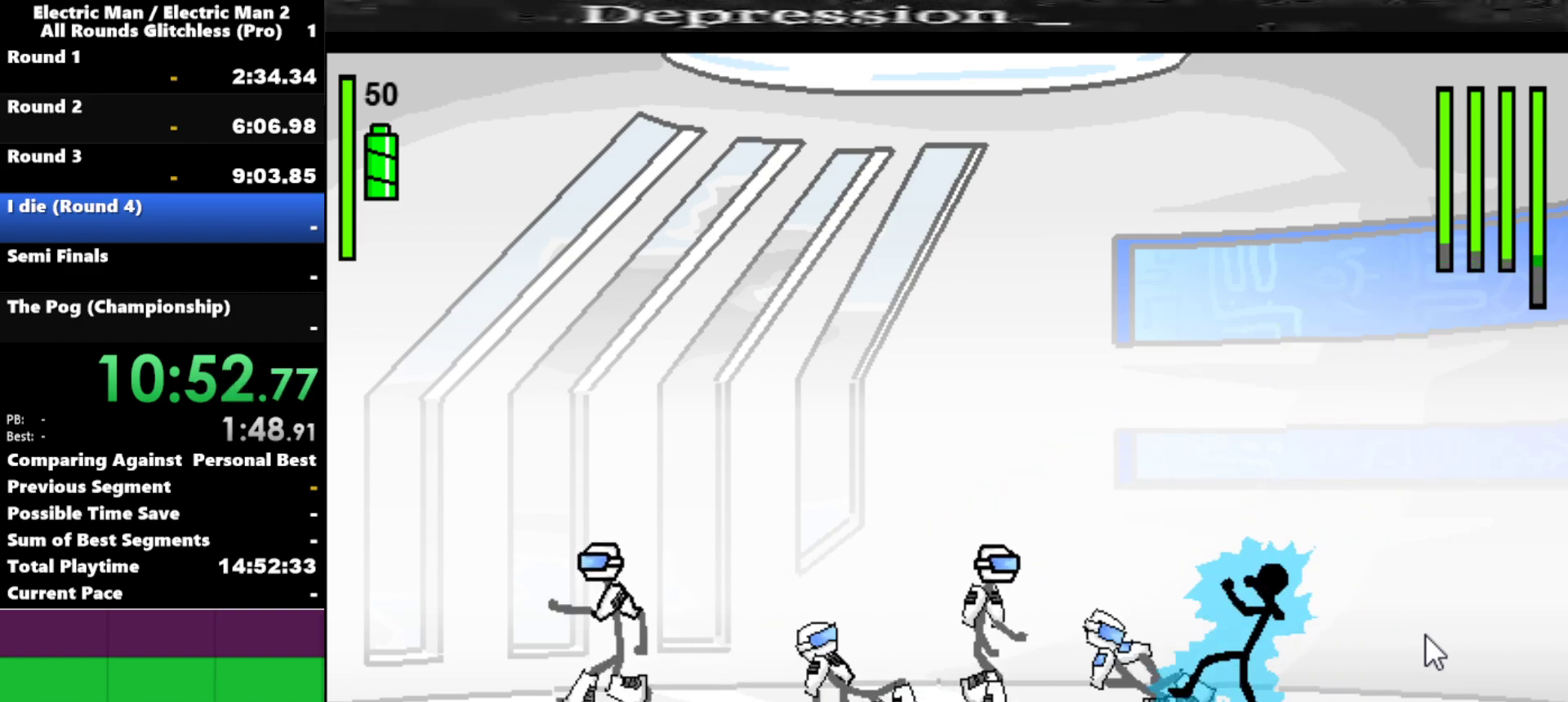
{"keys": ["a"], "events": [[184, "a", "down"]]}
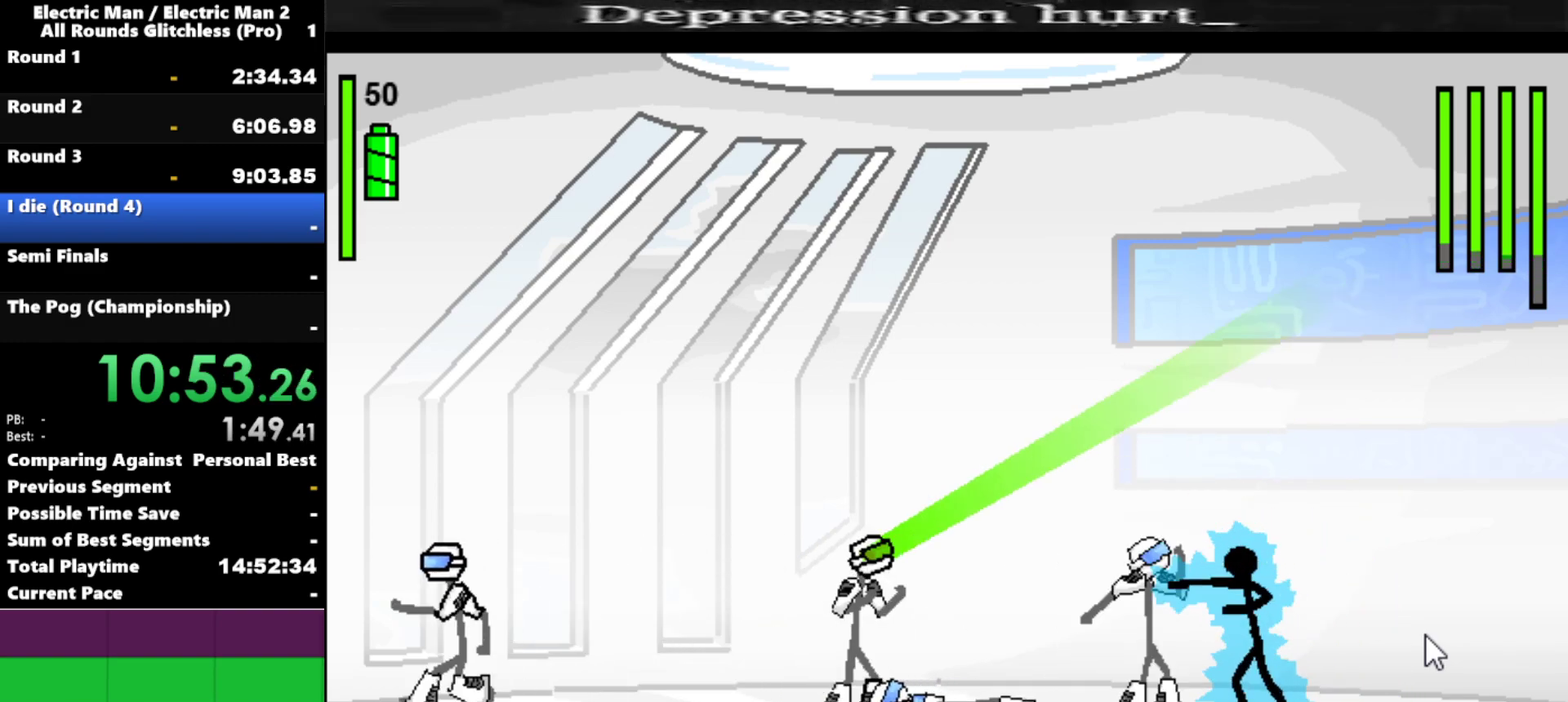
{"keys": ["a", "s"], "events": [[467, "s", "down"]]}
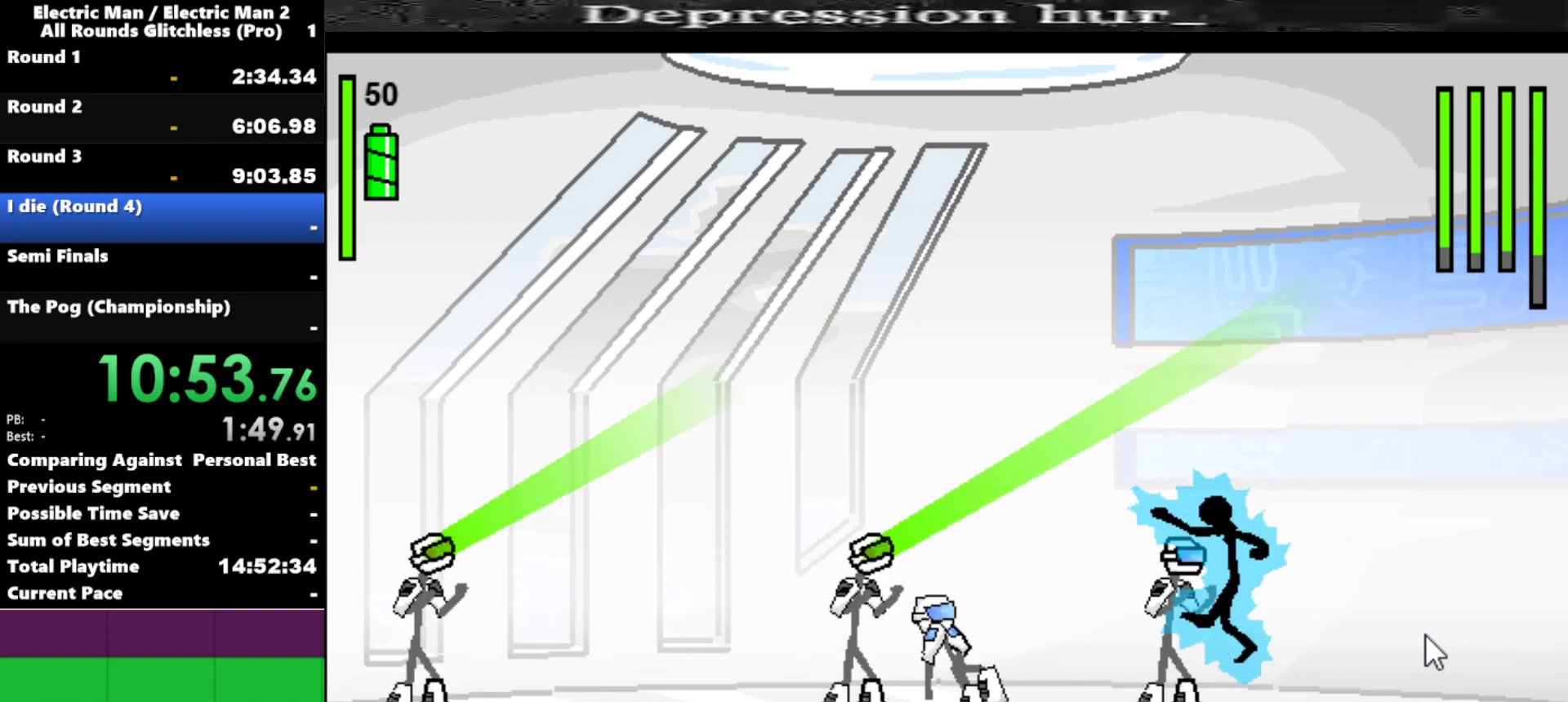
{"keys": ["s"], "events": [[17, "a", "up"]]}
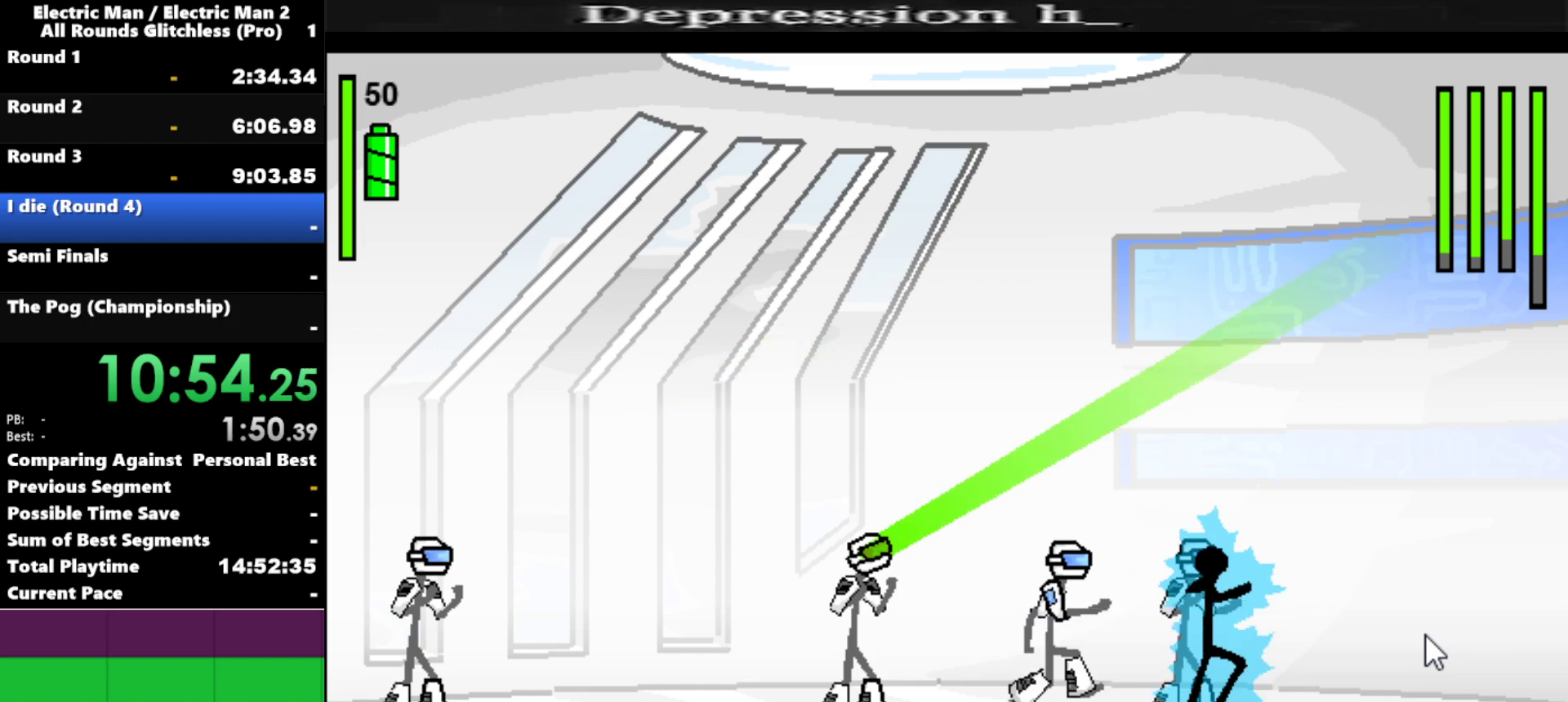
{"keys": ["a", "s"], "events": [[184, "a", "down"], [184, "s", "up"], [417, "s", "down"]]}
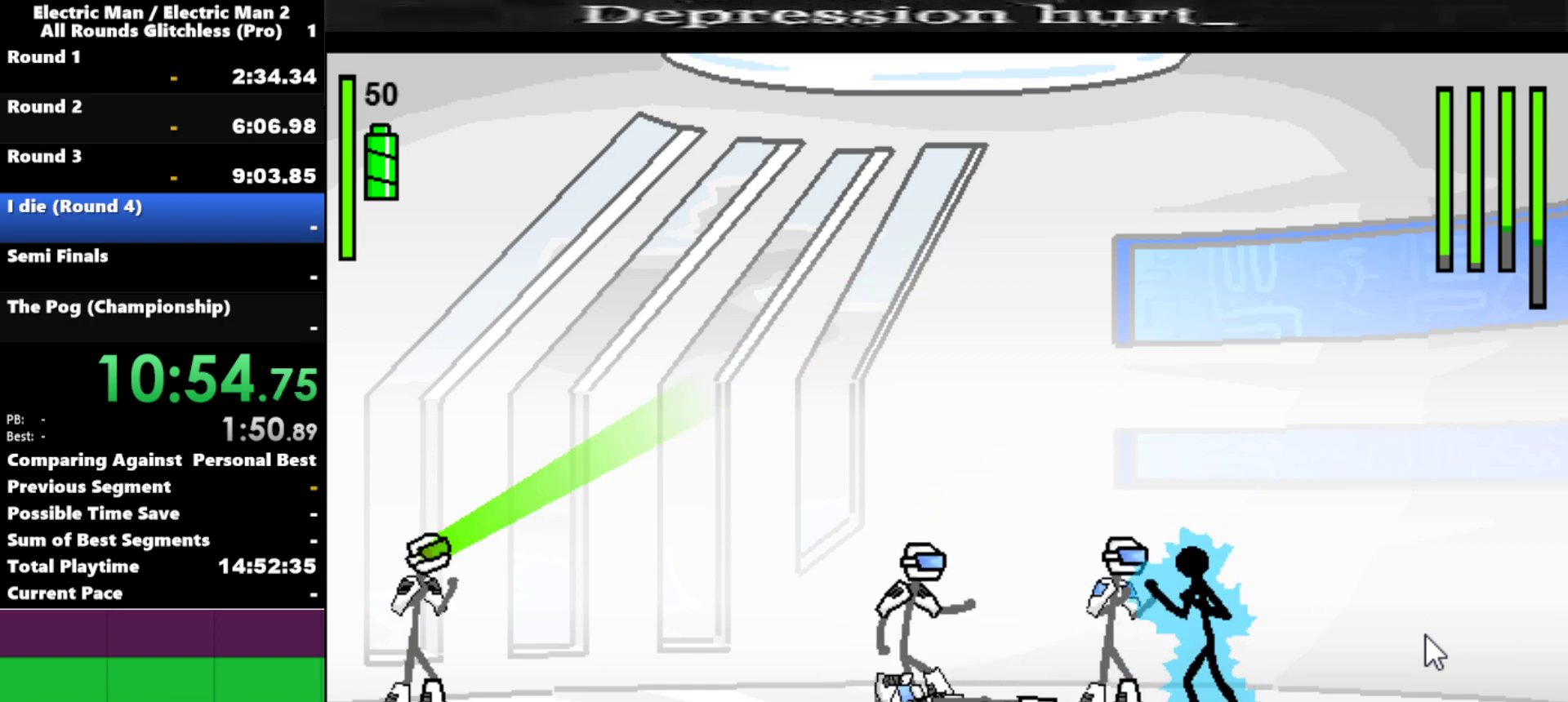
{"keys": ["s"], "events": [[50, "a", "up"]]}
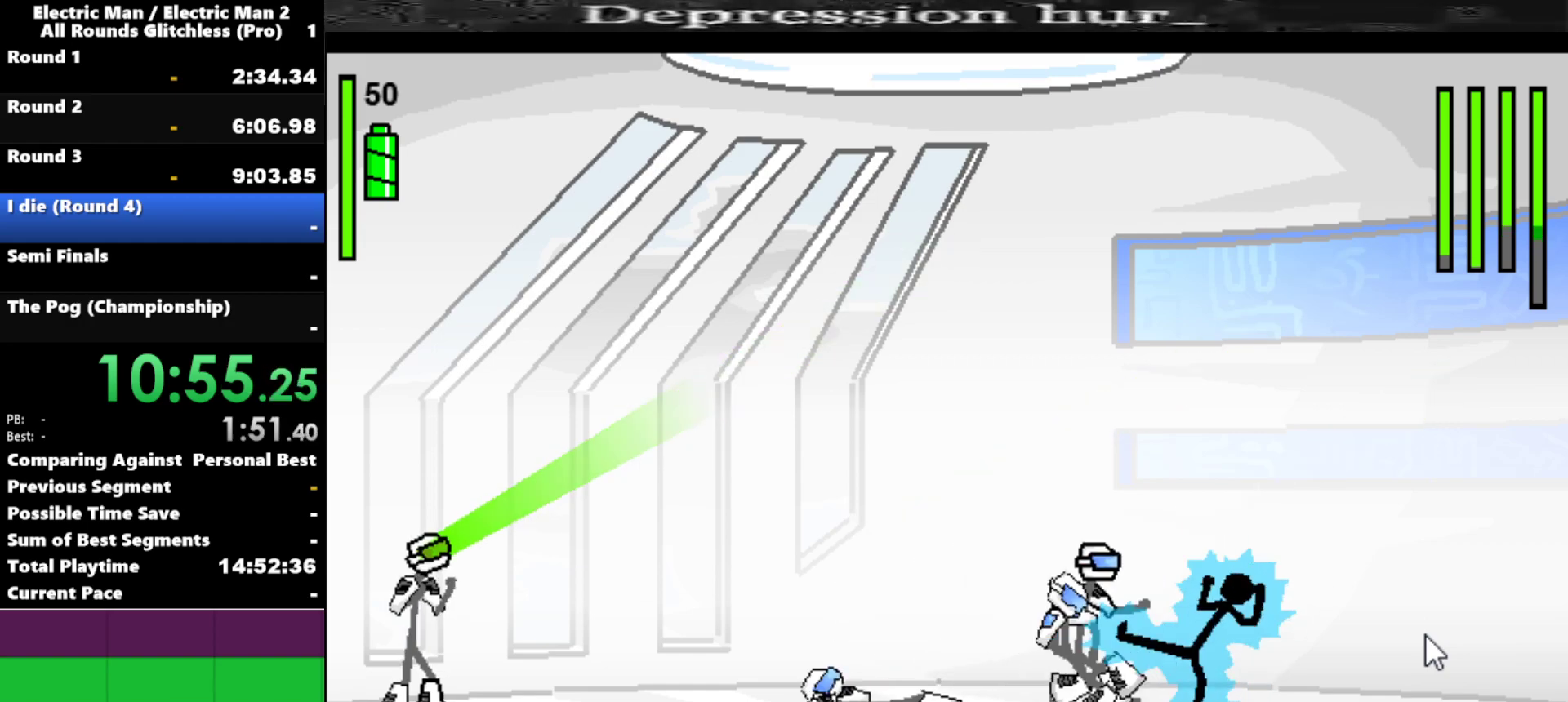
{"keys": ["a"], "events": [[167, "a", "down"], [267, "s", "up"]]}
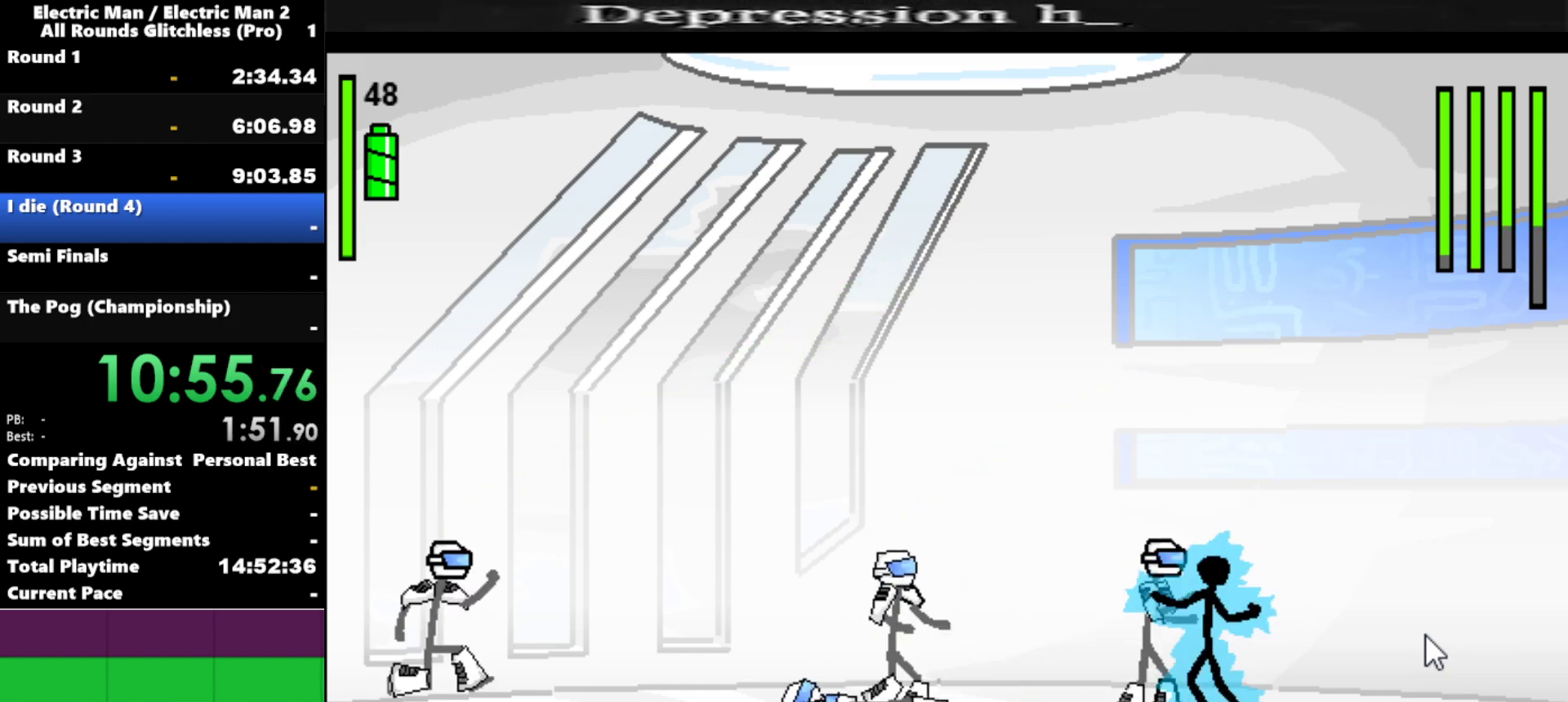
{"keys": ["a"], "events": []}
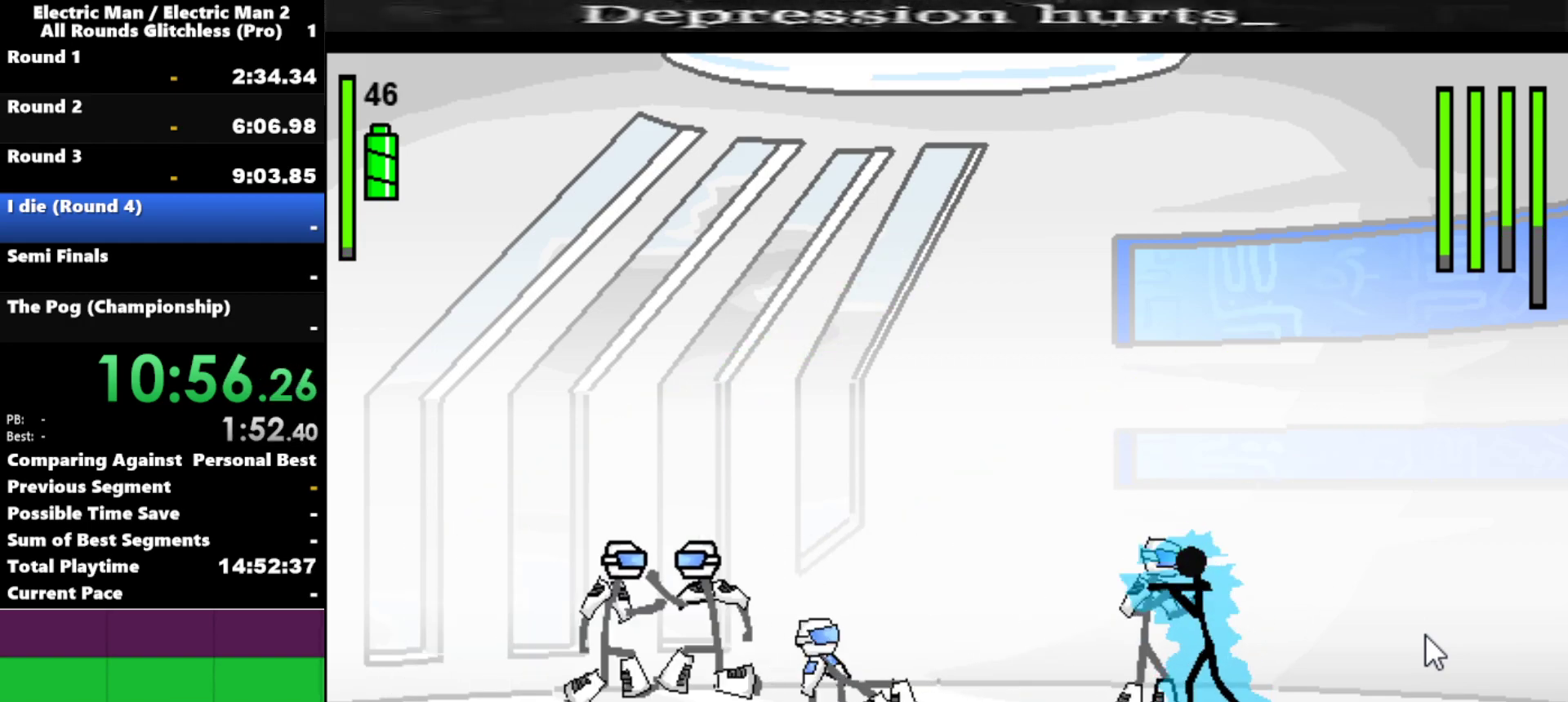
{"keys": ["a", "s"], "events": [[484, "s", "down"]]}
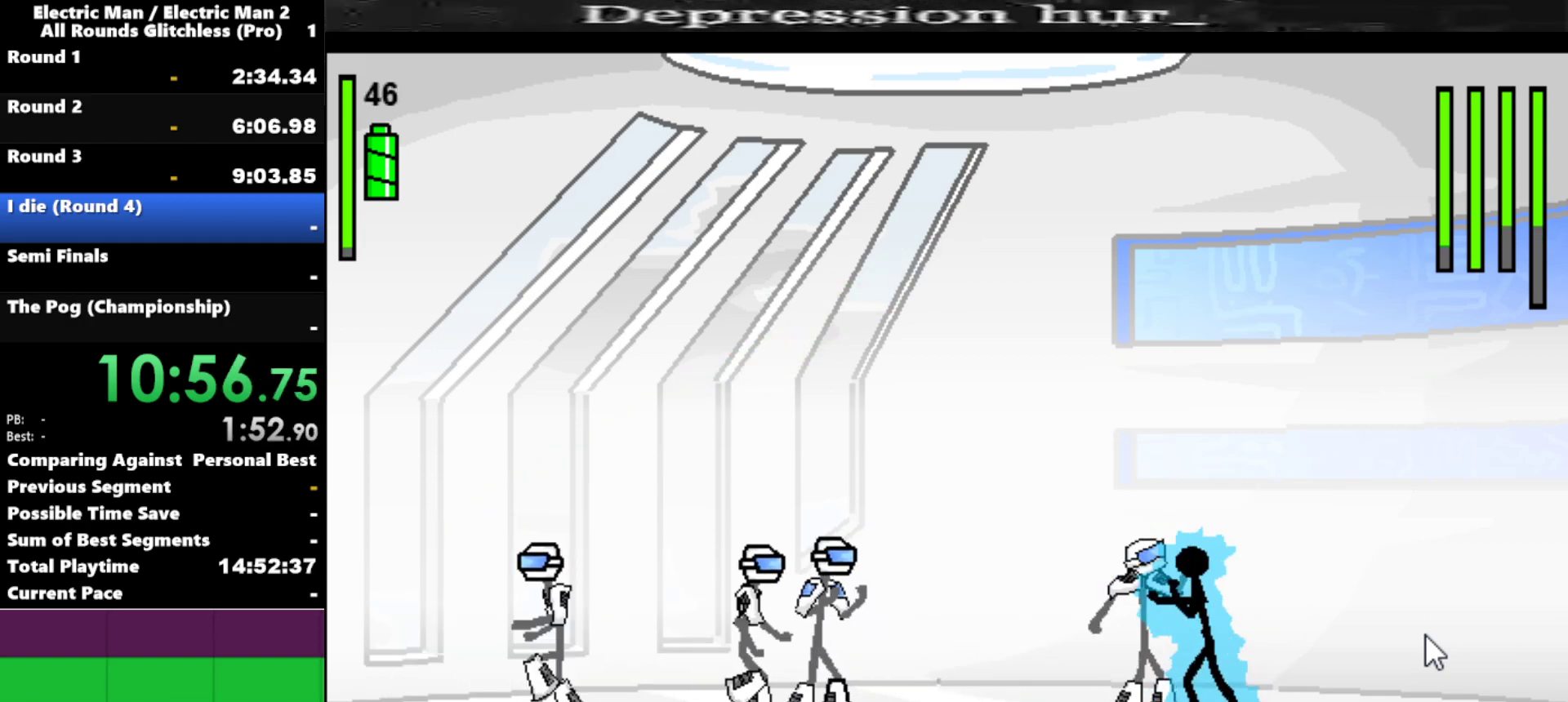
{"keys": ["s"], "events": [[34, "a", "up"]]}
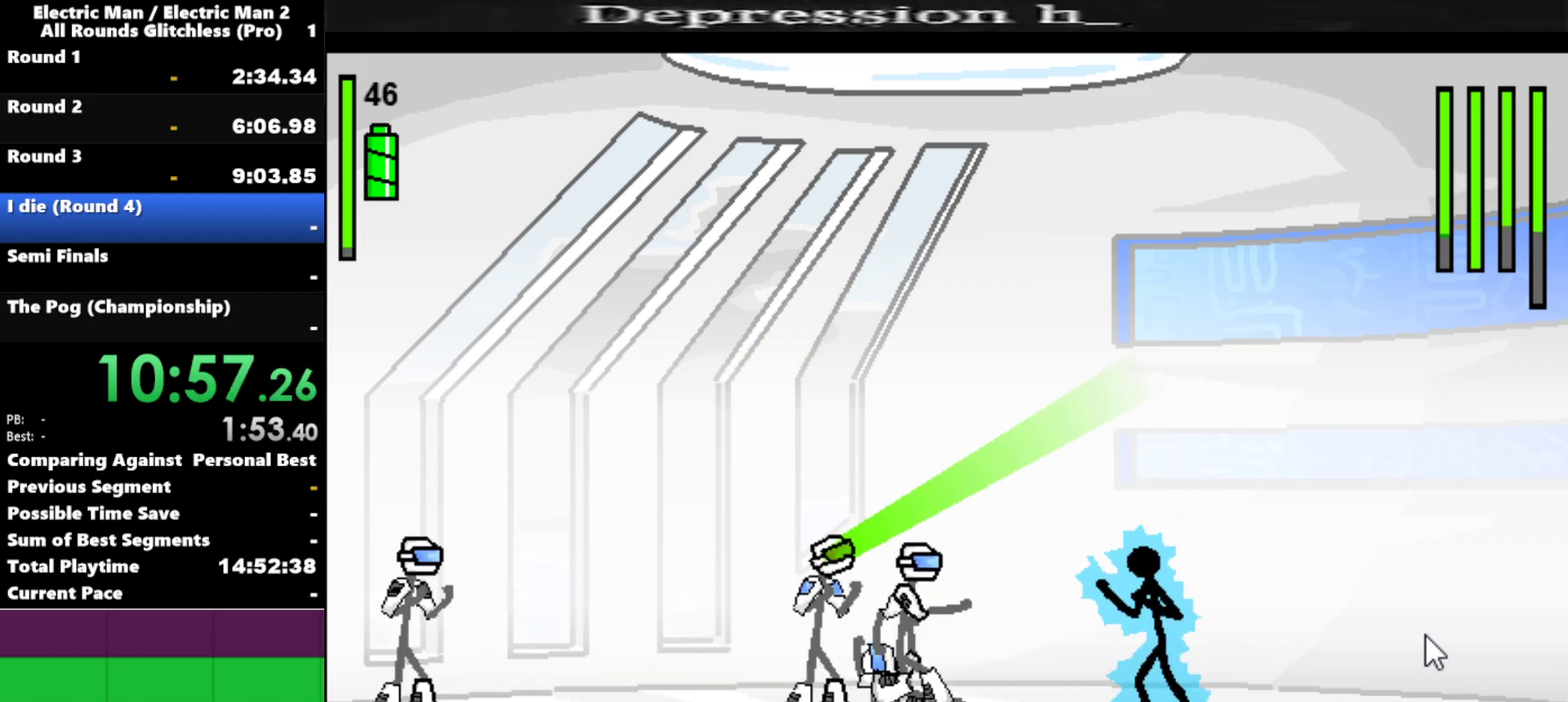
{"keys": [], "events": [[184, "s", "up"]]}
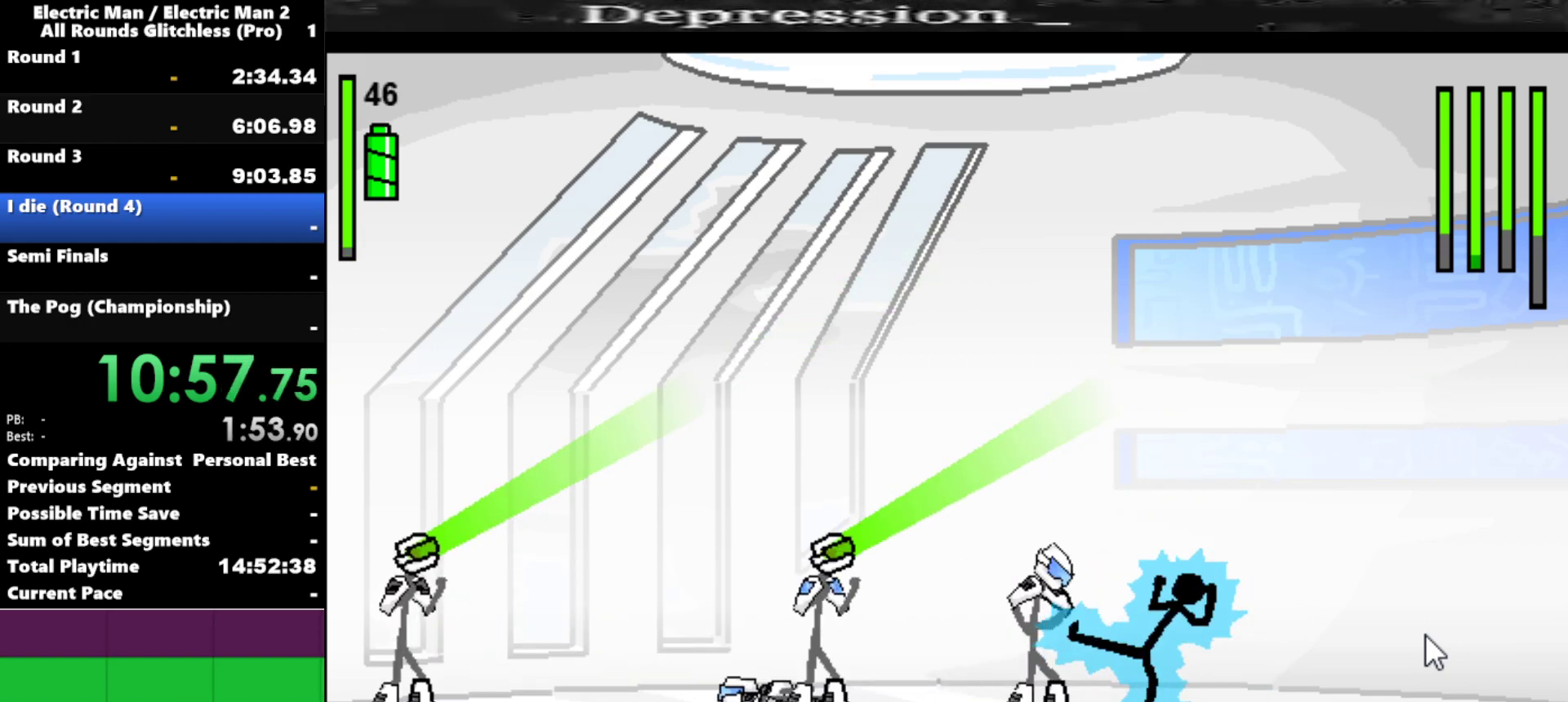
{"keys": ["s"], "events": [[50, "s", "down"]]}
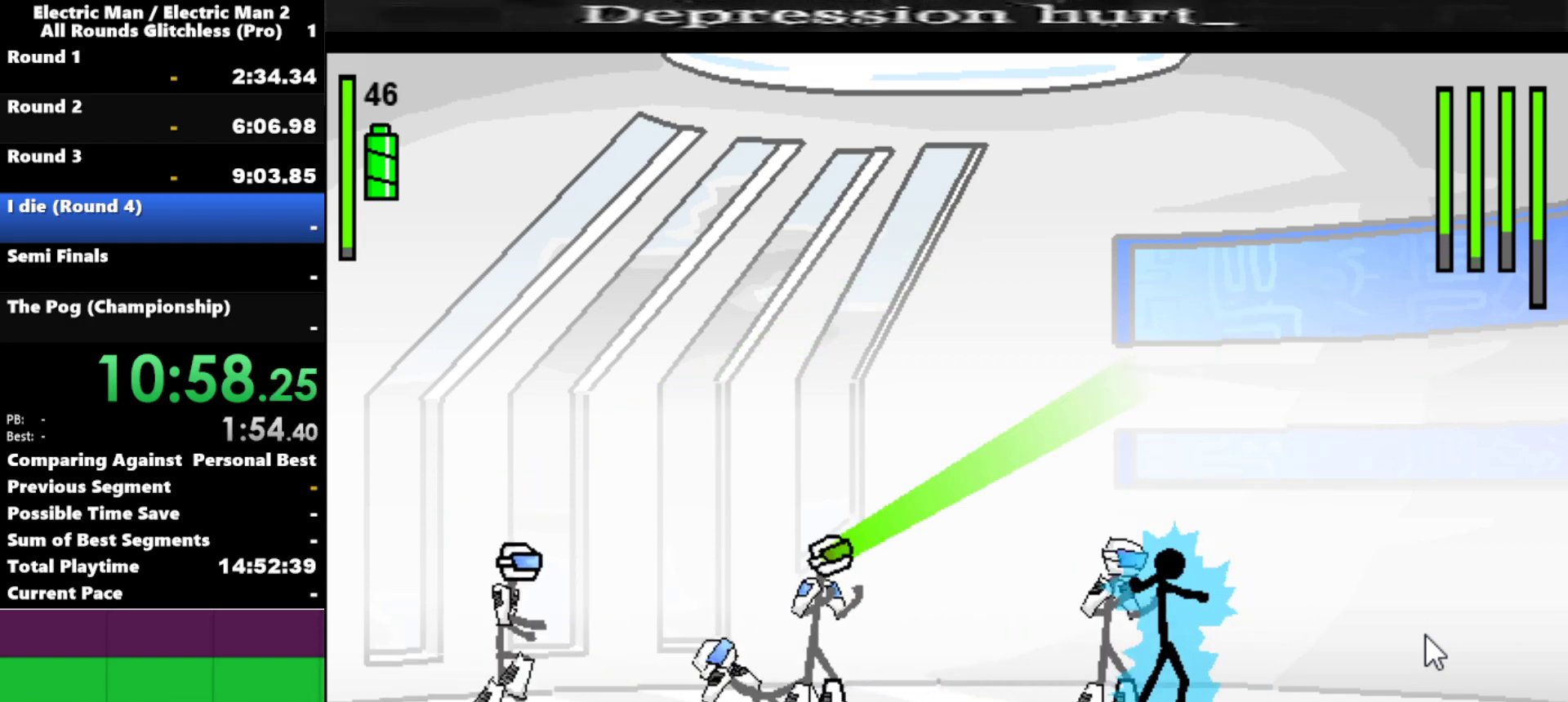
{"keys": ["a"], "events": [[250, "a", "down"], [250, "s", "up"]]}
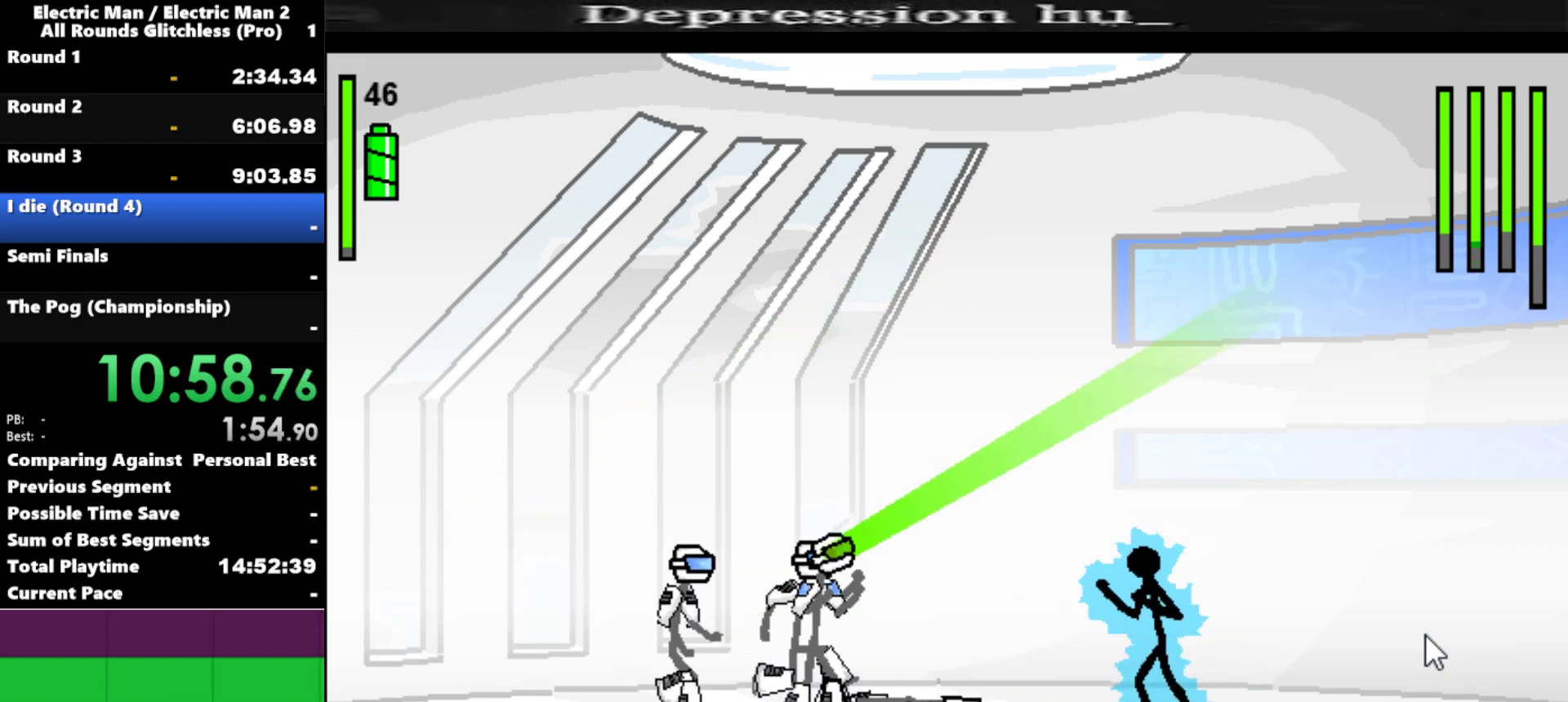
{"keys": [], "events": [[134, "a", "up"]]}
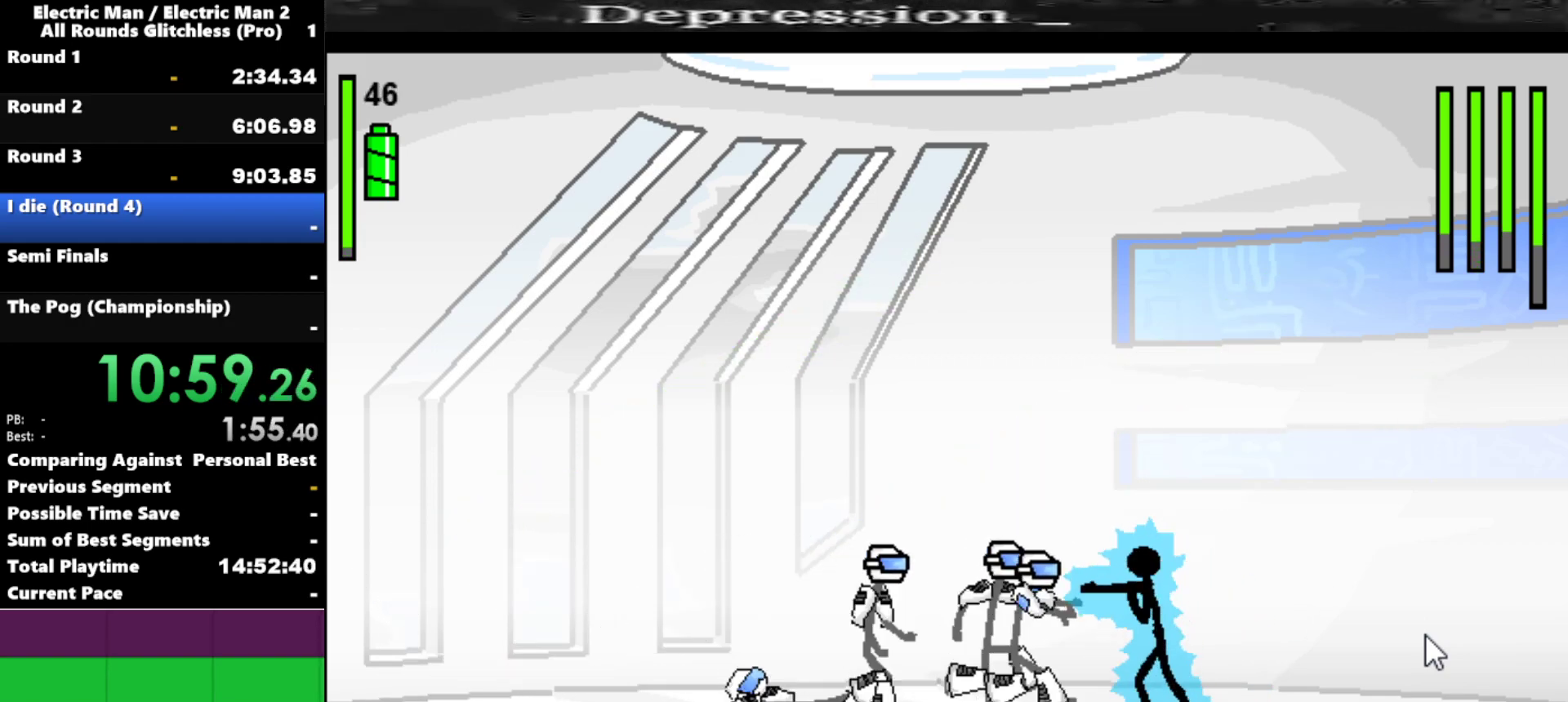
{"keys": ["s"], "events": [[17, "s", "down"]]}
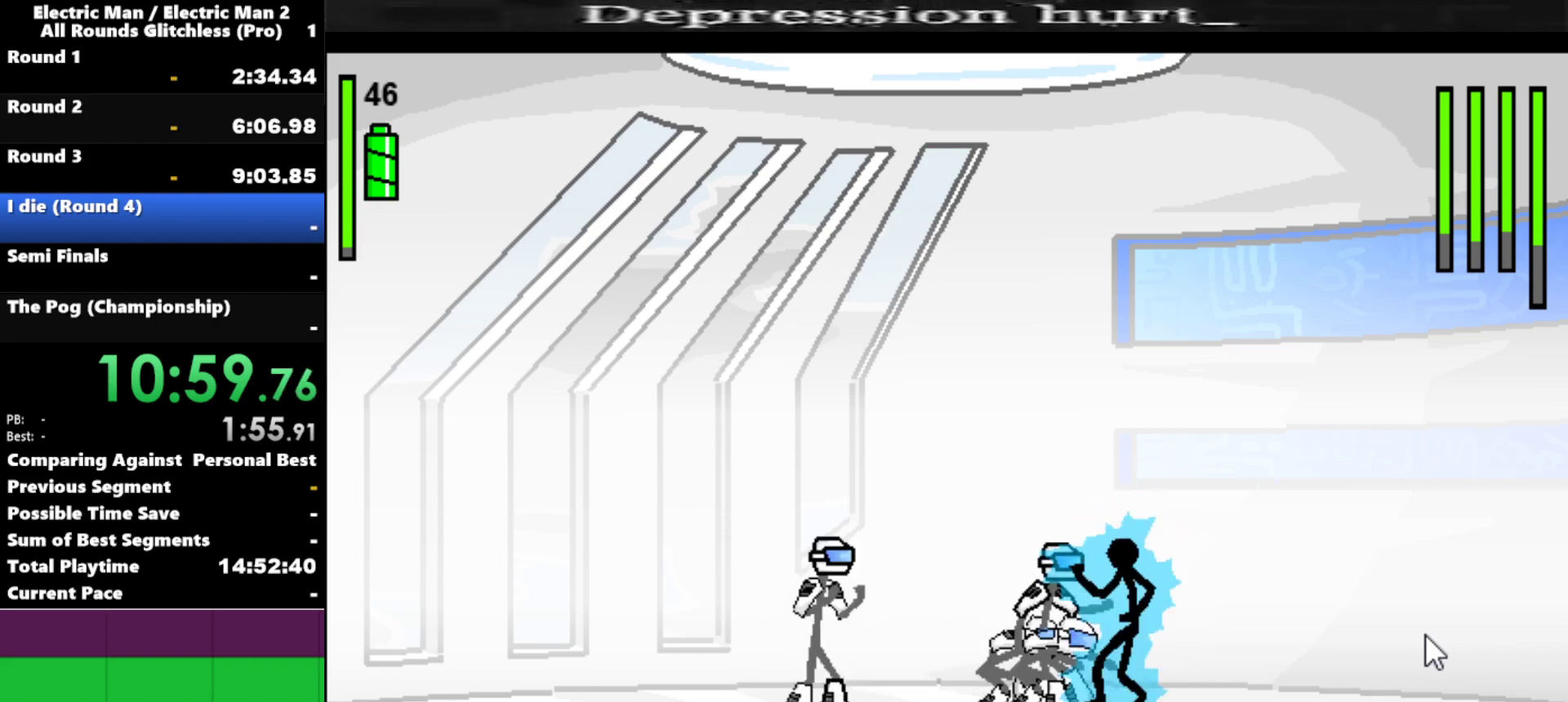
{"keys": [], "events": [[450, "s", "up"]]}
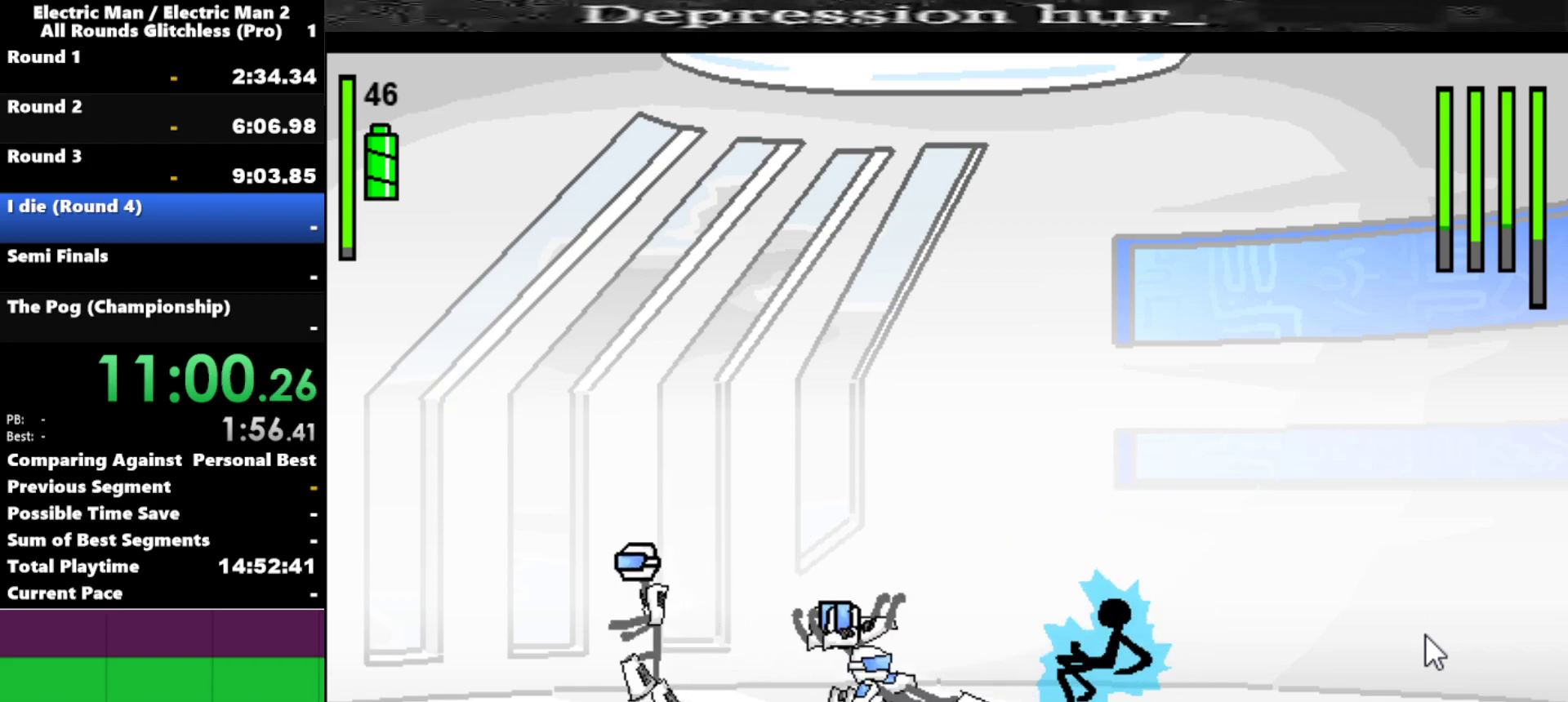
{"keys": ["left"], "events": [[34, "left", "down"]]}
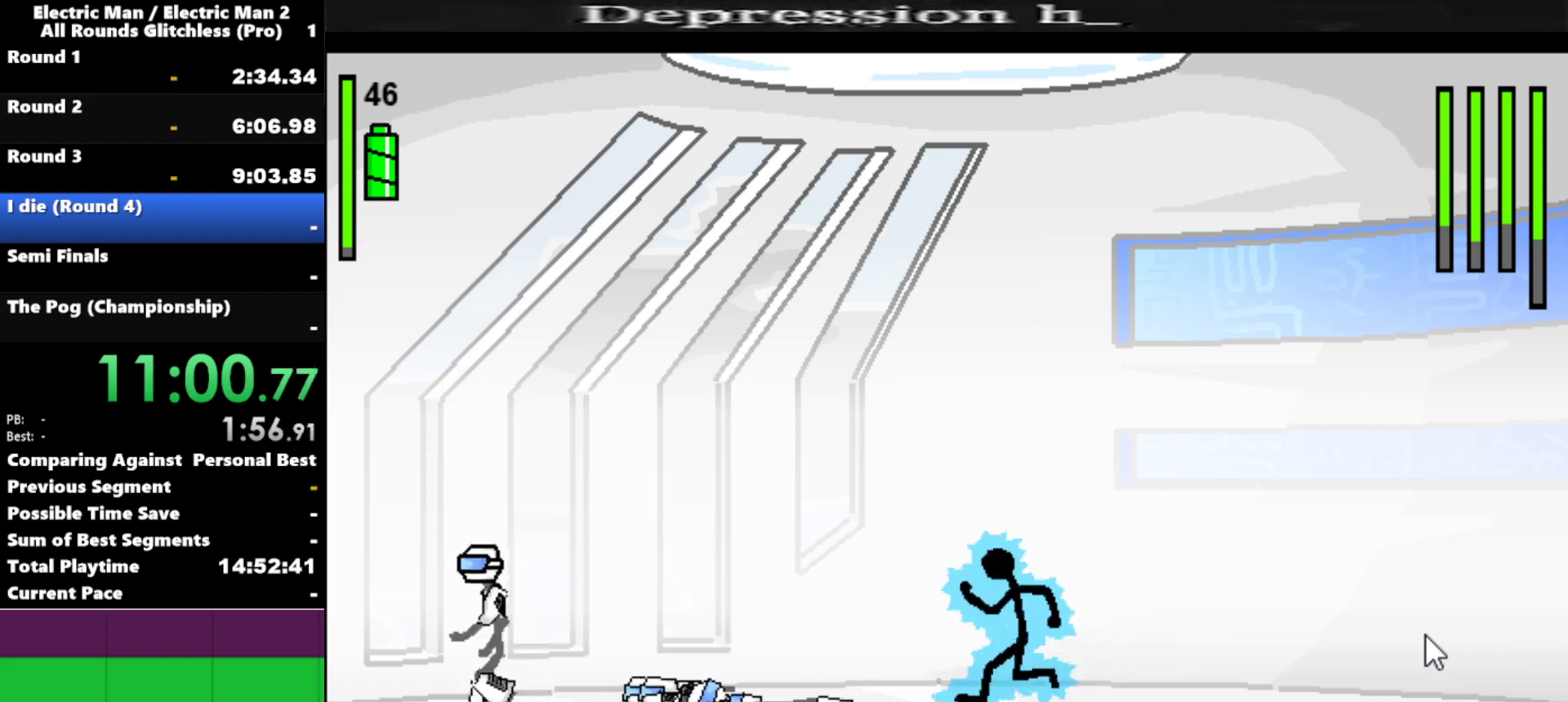
{"keys": ["left"], "events": []}
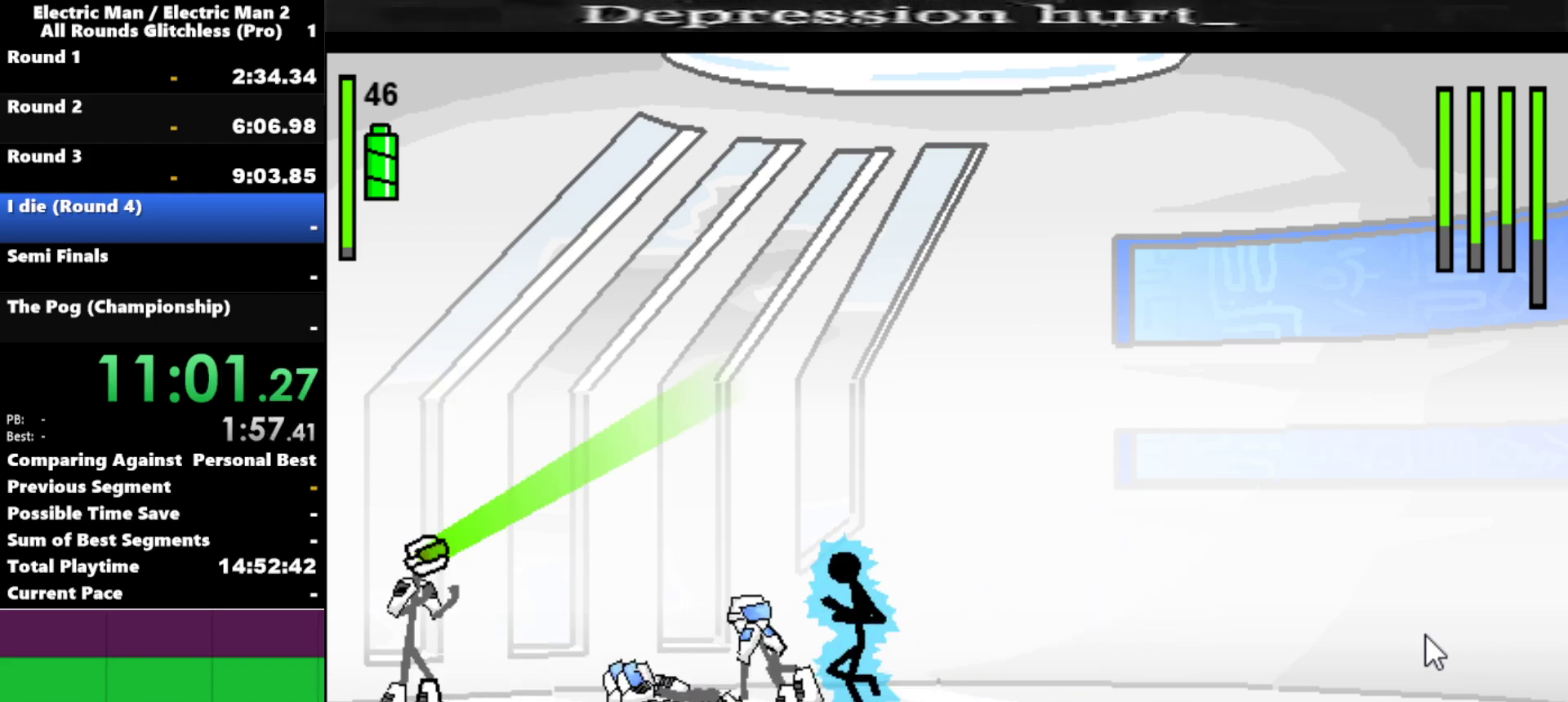
{"keys": ["a", "s"], "events": [[67, "a", "down"], [67, "left", "up"], [484, "s", "down"]]}
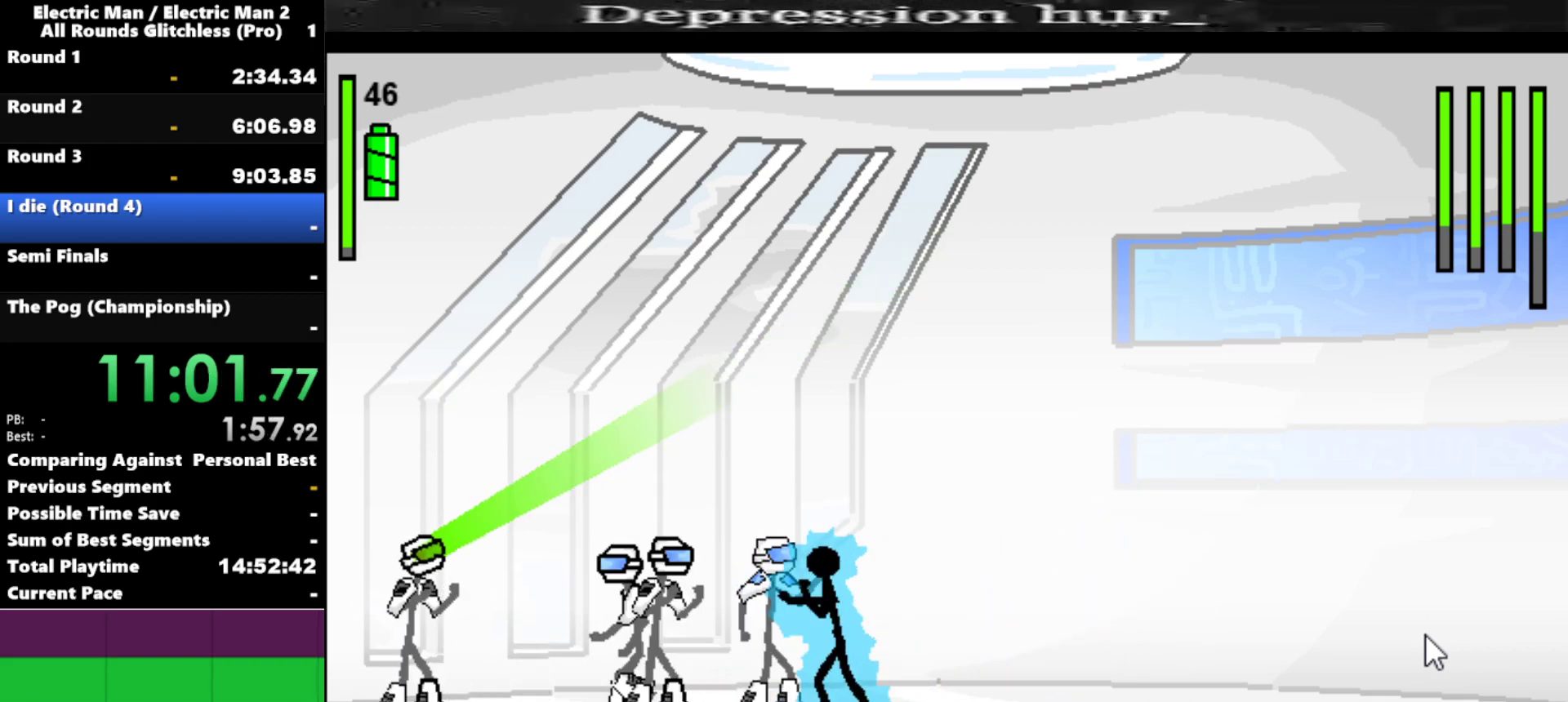
{"keys": ["s"], "events": [[34, "a", "up"]]}
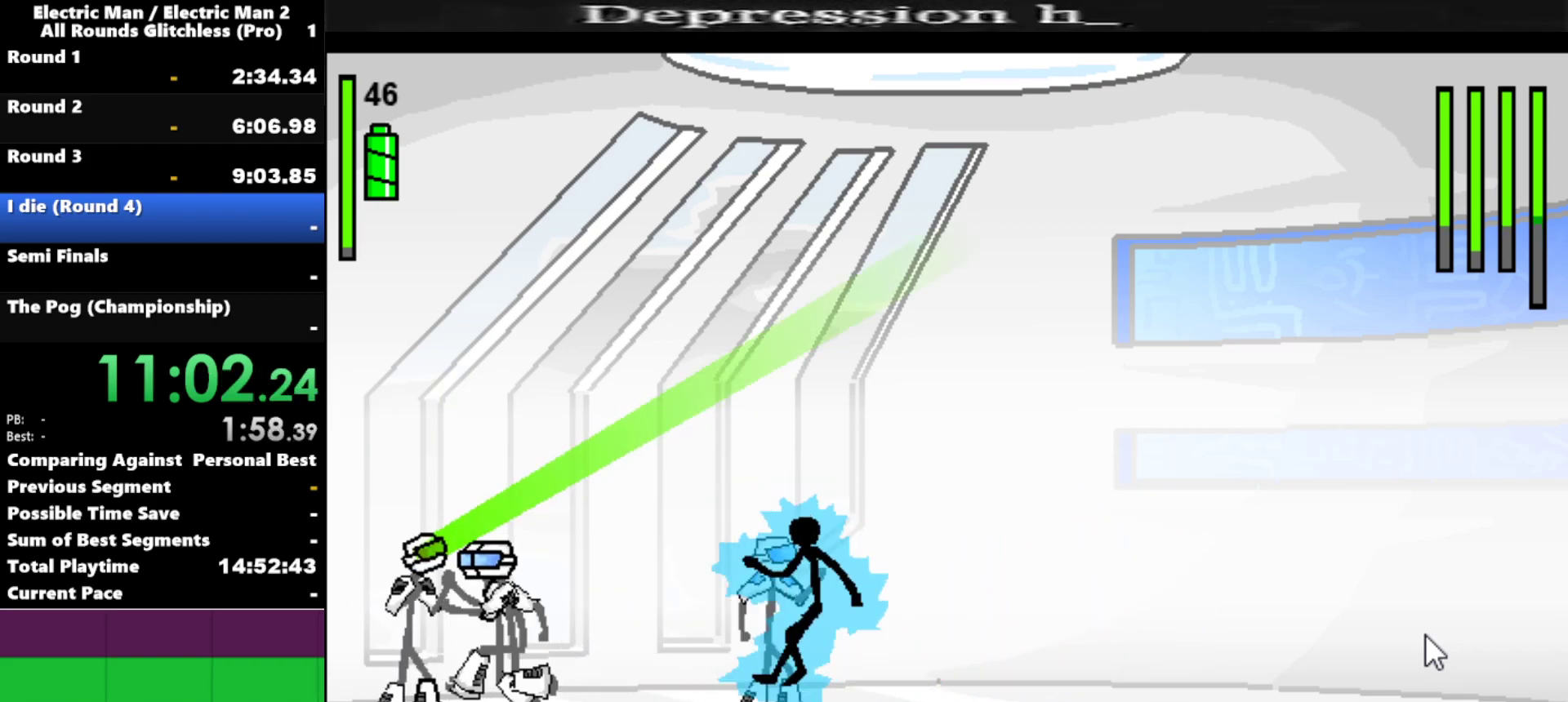
{"keys": ["s"], "events": []}
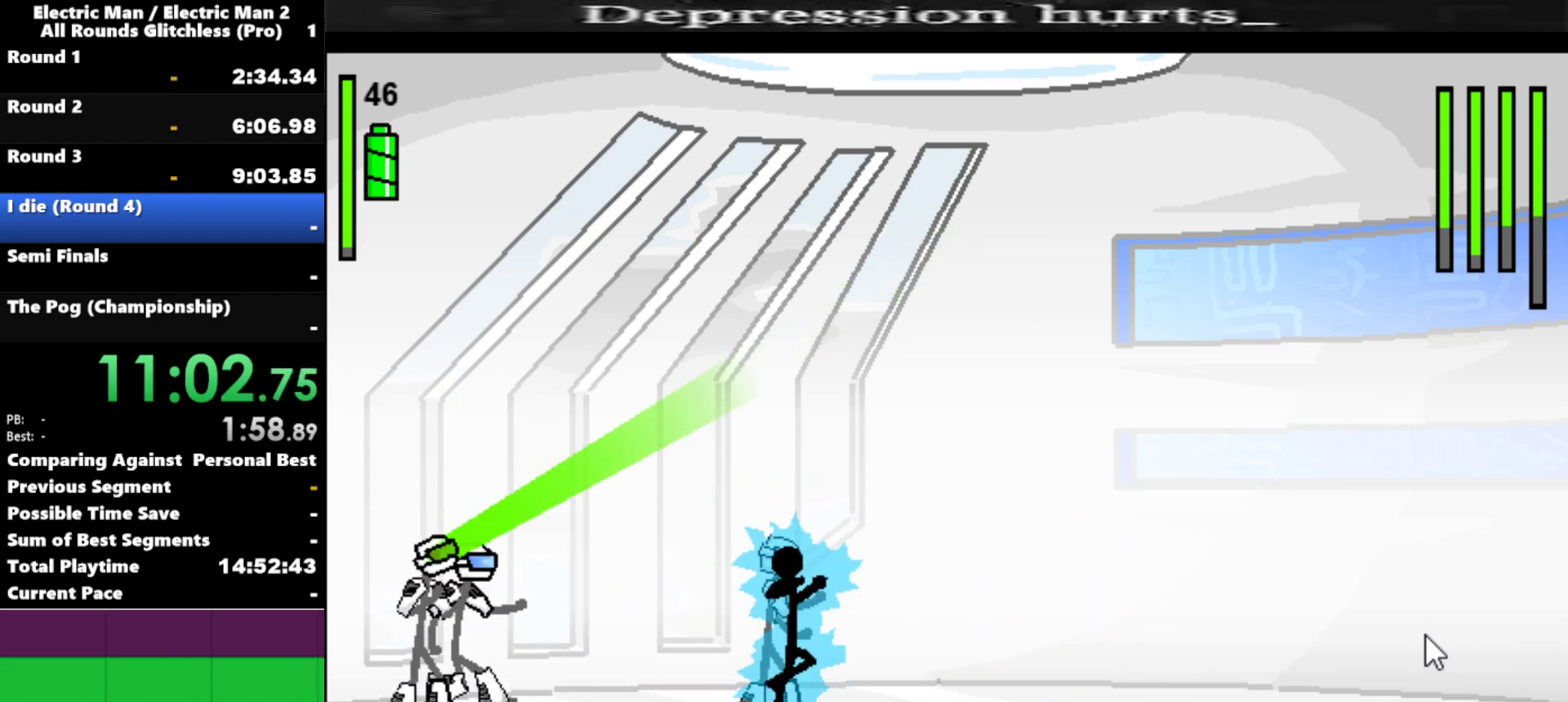
{"keys": ["left"], "events": [[167, "s", "up"], [400, "left", "down"]]}
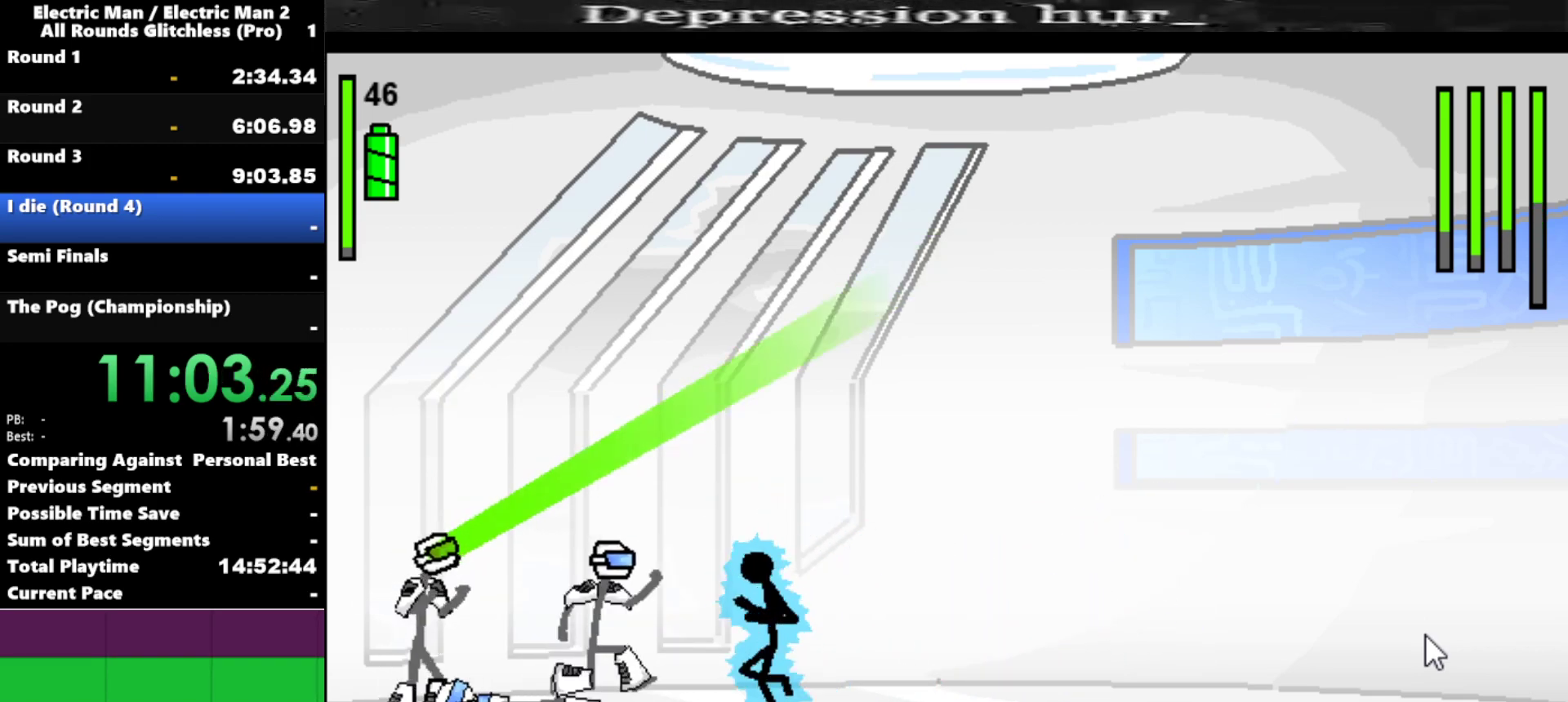
{"keys": ["s"], "events": [[50, "a", "down"], [84, "left", "up"], [334, "s", "down"], [367, "a", "up"]]}
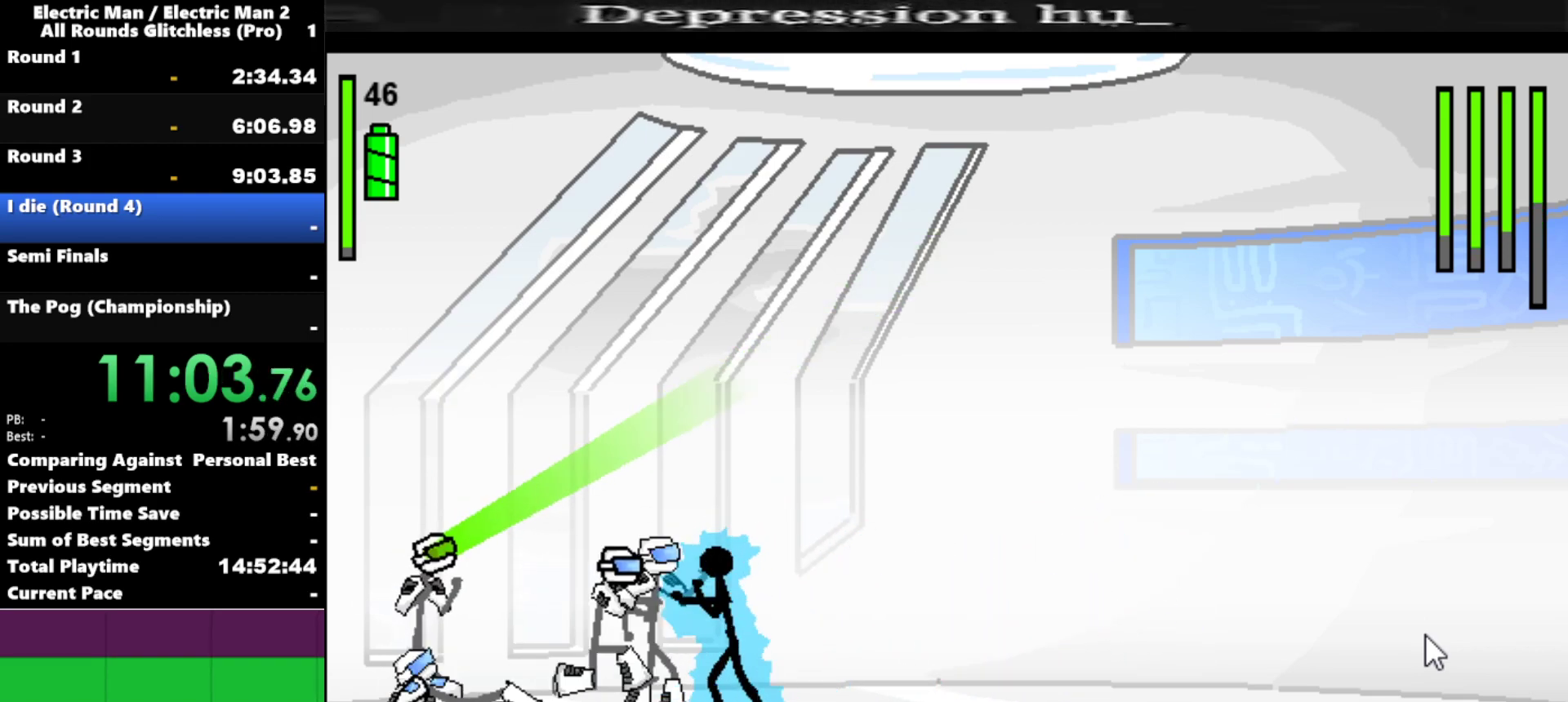
{"keys": ["s"], "events": []}
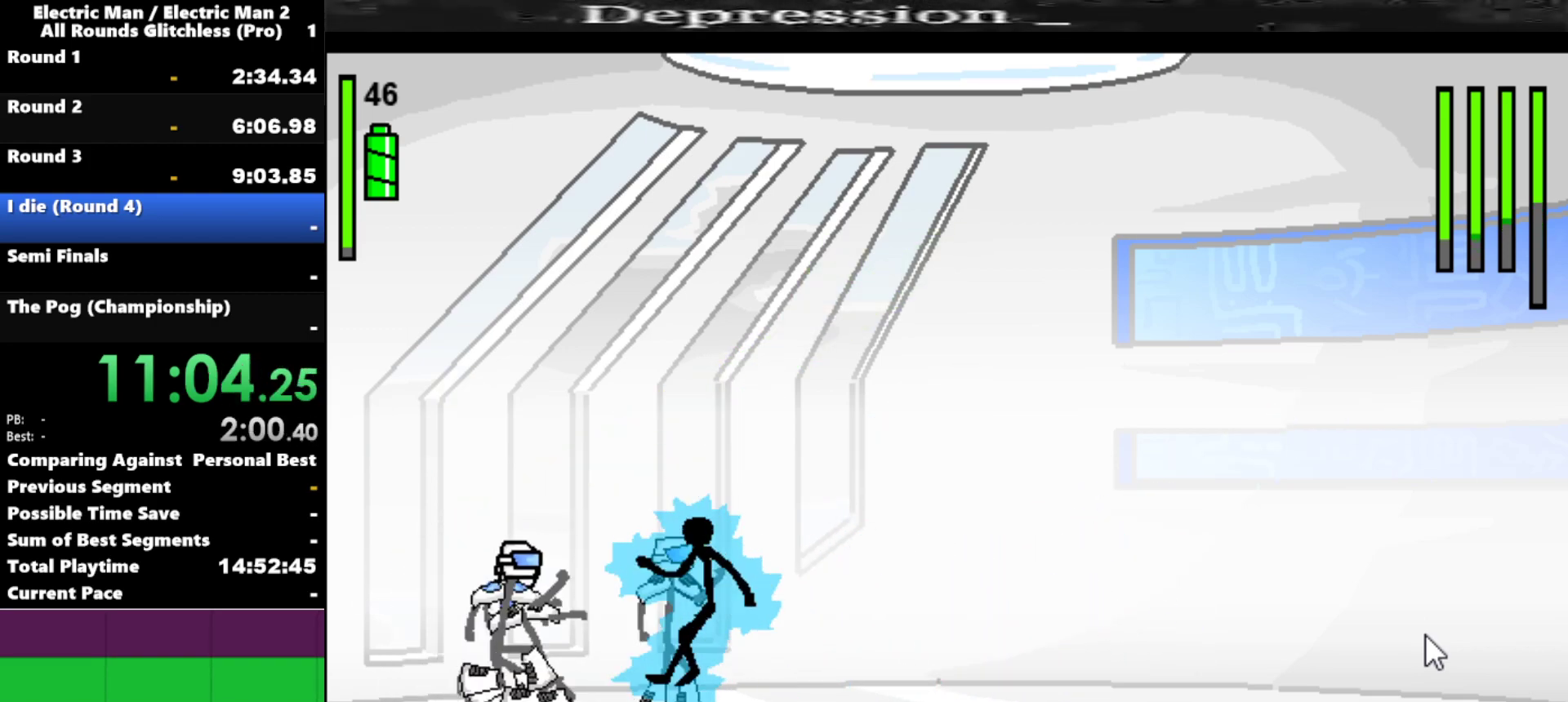
{"keys": [], "events": [[434, "s", "up"]]}
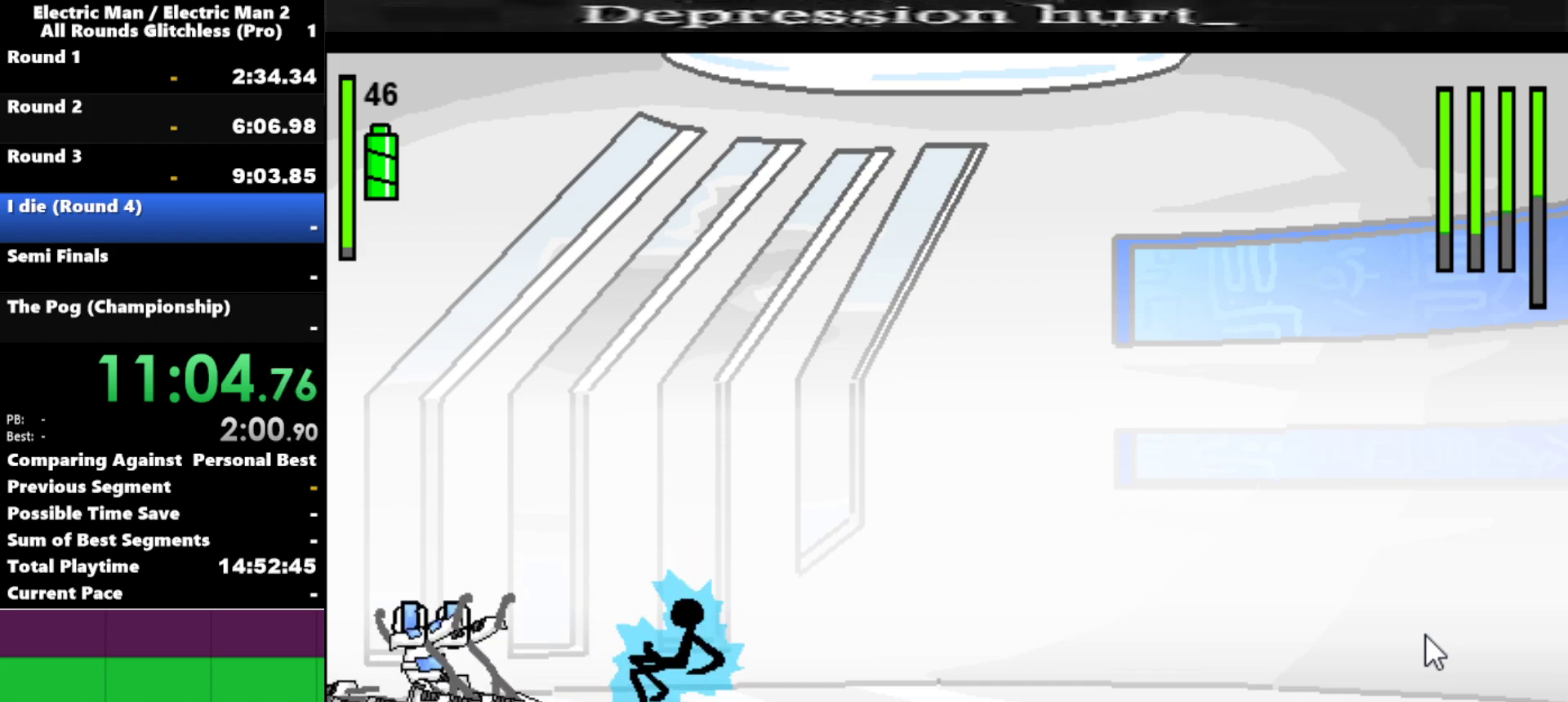
{"keys": ["left"], "events": [[317, "left", "down"]]}
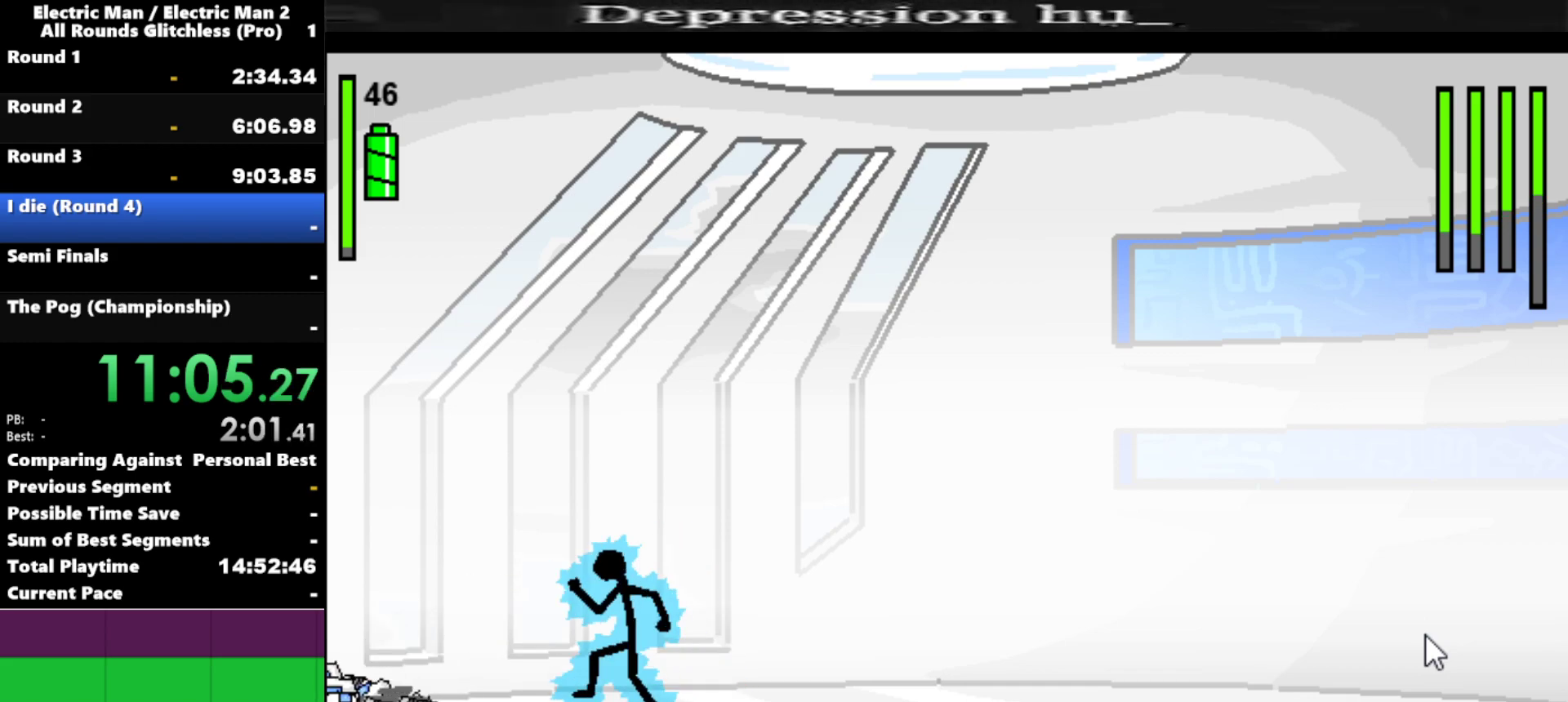
{"keys": [], "events": [[467, "left", "up"]]}
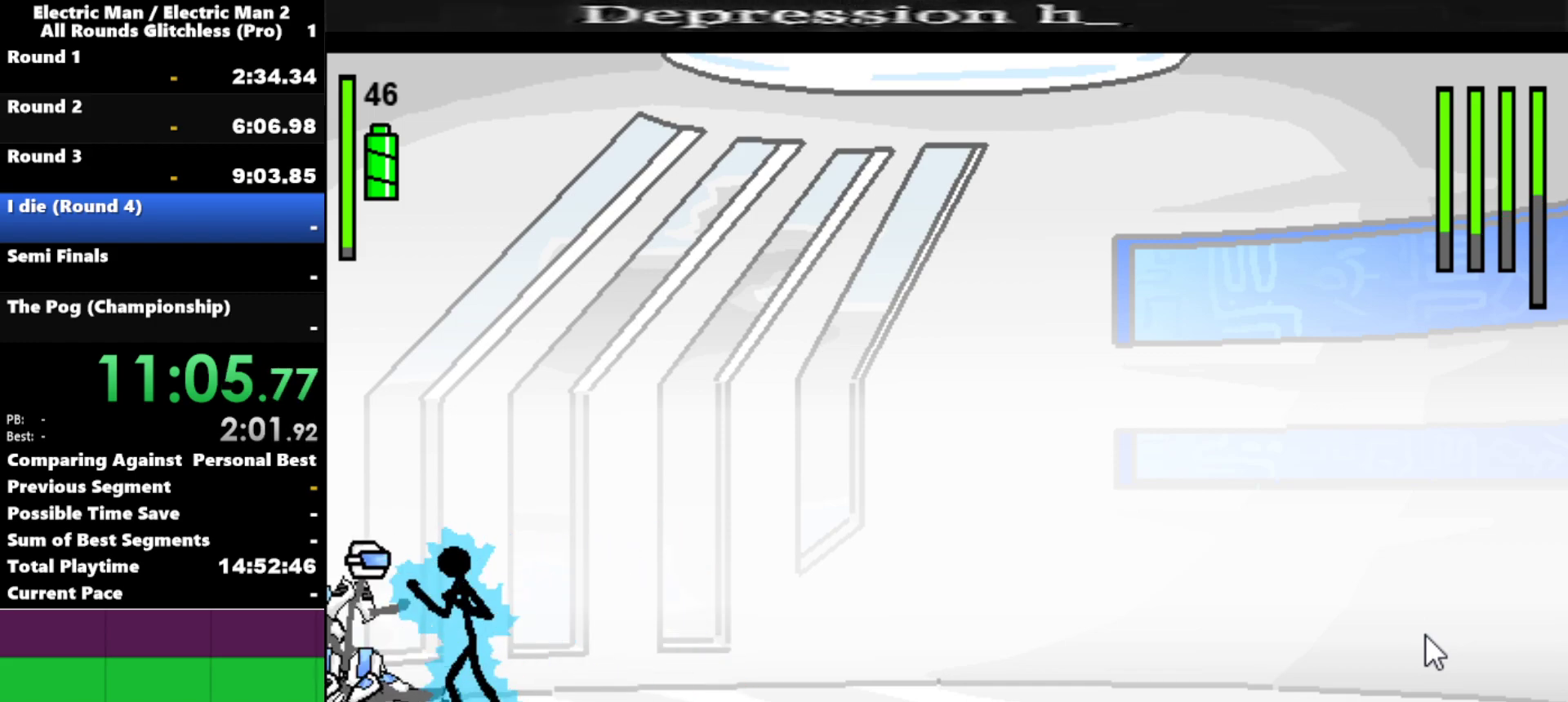
{"keys": [], "events": [[67, "w", "down"], [484, "w", "up"]]}
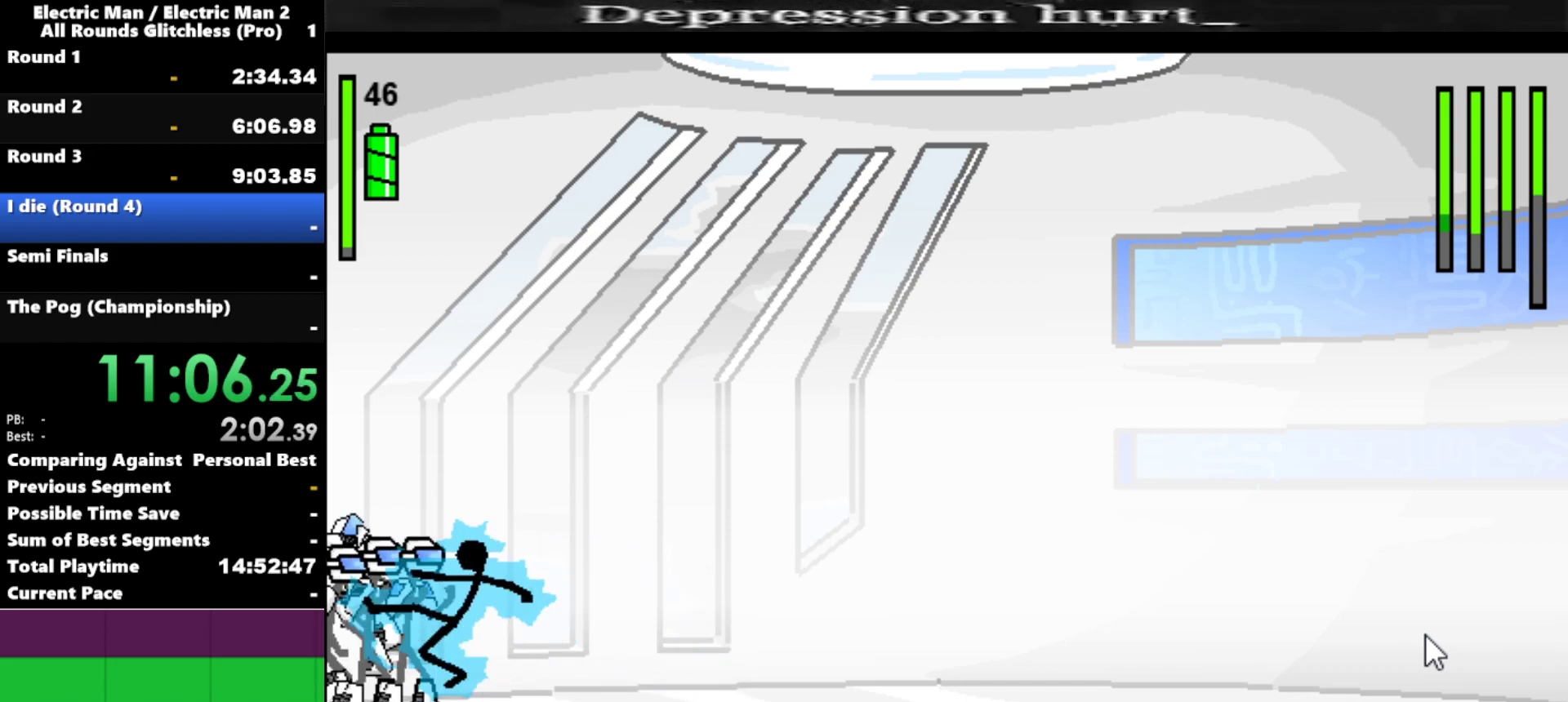
{"keys": ["down", "right"], "events": [[317, "right", "down"], [367, "down", "down"]]}